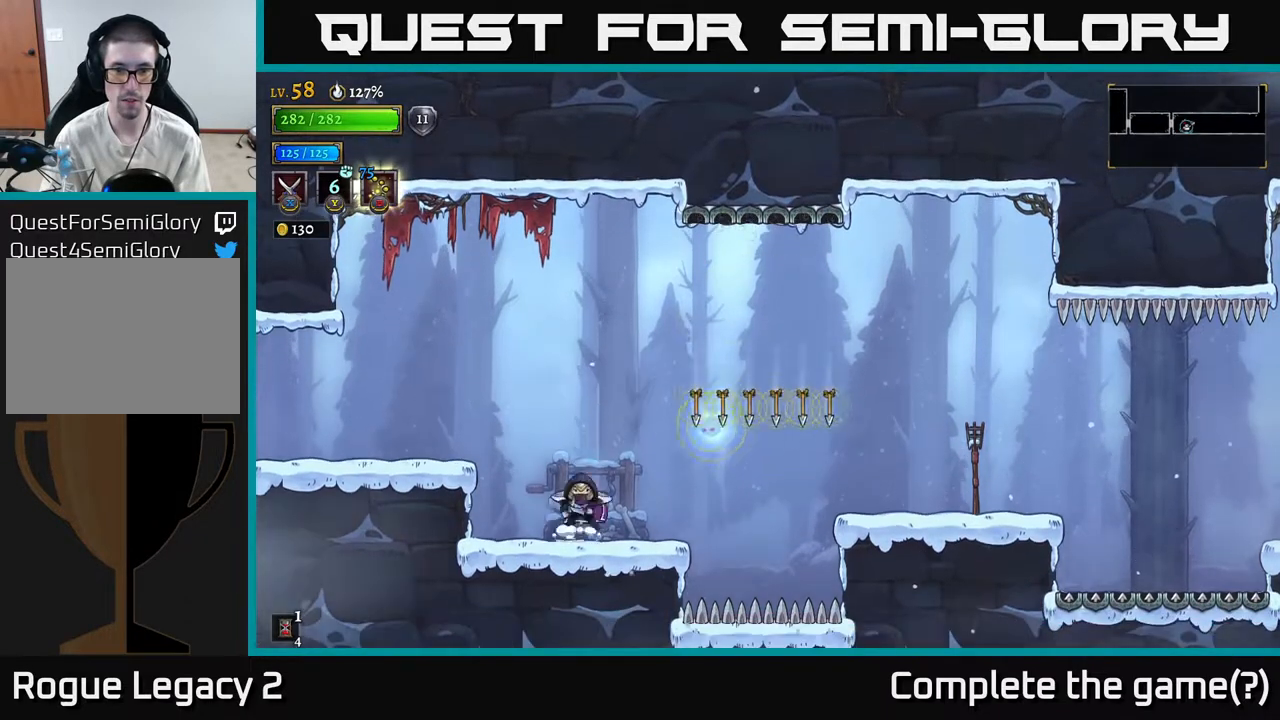
Gameplay with a controller (Xbox layout); each line is a JSON object with the inputs held at the frame after it. "events" lists button and stick changes between this image and that frame as [ms after this image, input, new state], when the widget could be followed in between.
{"buttons": [], "left_stick": "left", "right_stick": "center", "events": [[50, "A", "down"], [133, "A", "up"], [183, "Y", "down"], [250, "Y", "up"], [317, "left_stick", "left"]]}
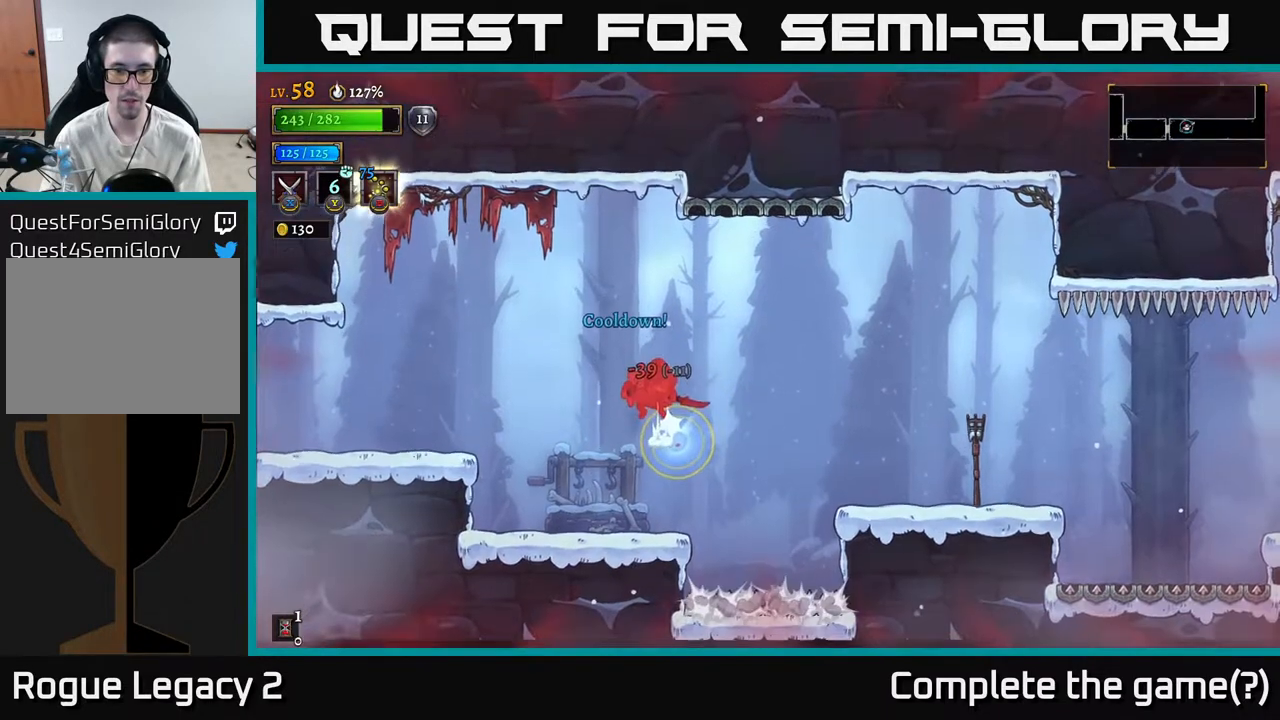
{"buttons": [], "left_stick": "left", "right_stick": "center", "events": [[217, "left_stick", "center"], [367, "left_stick", "left"]]}
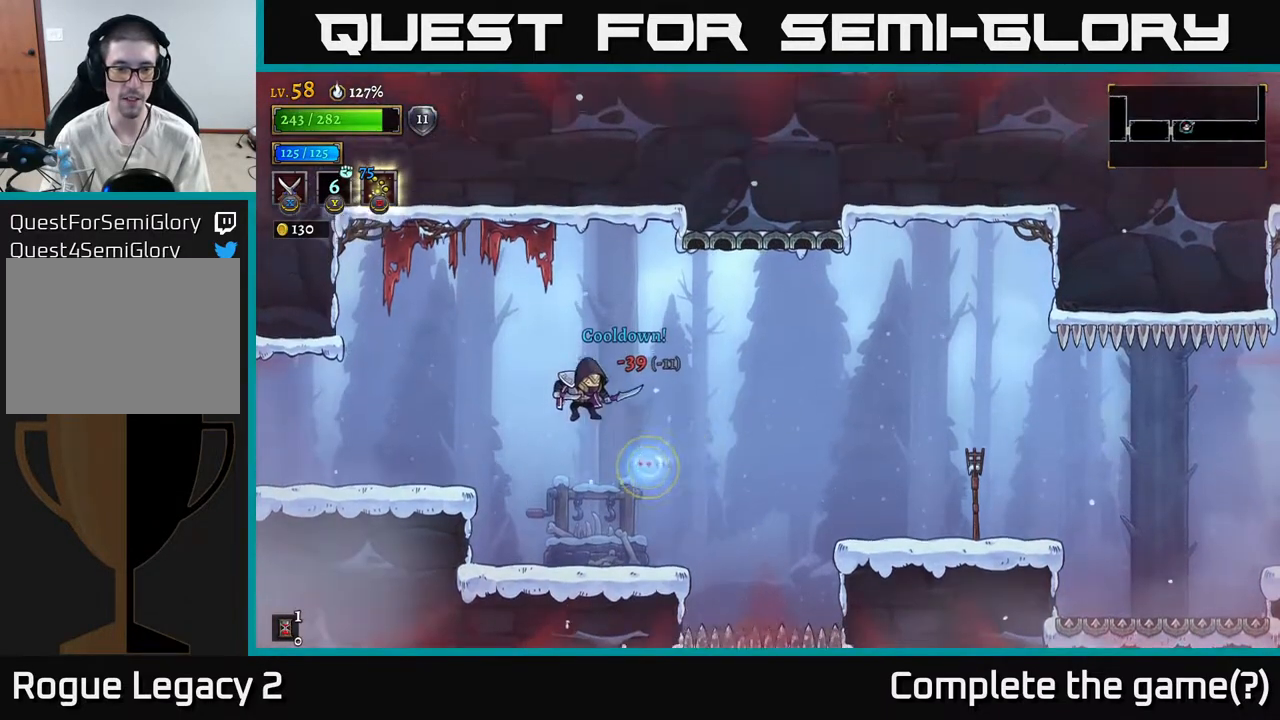
{"buttons": [], "left_stick": "center", "right_stick": "center", "events": [[300, "left_stick", "center"]]}
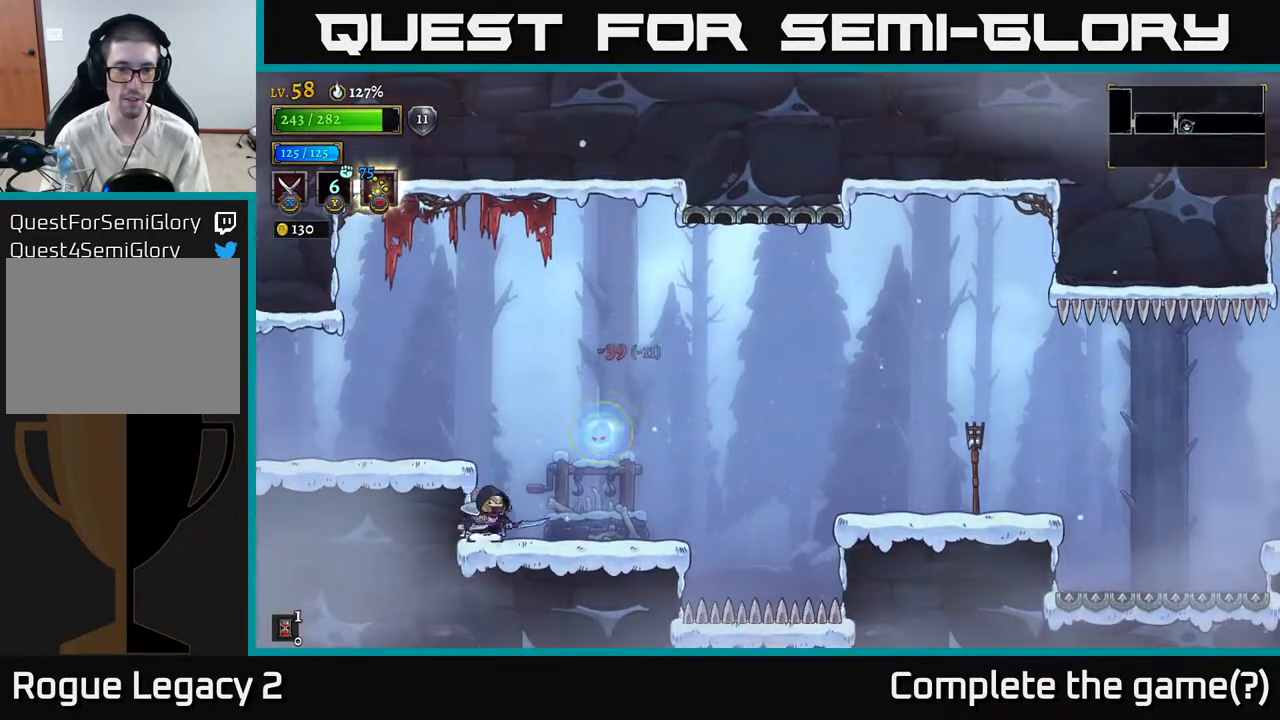
{"buttons": [], "left_stick": "left", "right_stick": "center", "events": [[117, "A", "down"], [133, "left_stick", "right"], [200, "A", "up"], [200, "L1", "down"], [317, "L1", "up"], [417, "left_stick", "left"]]}
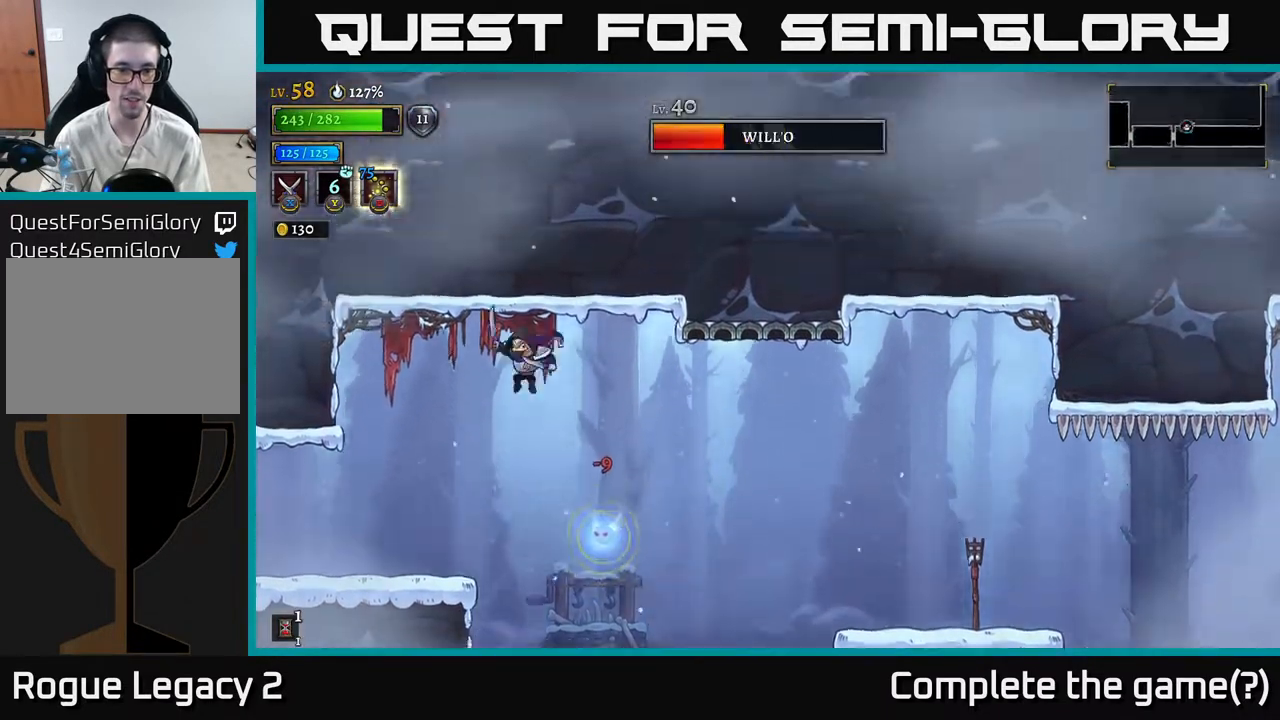
{"buttons": ["L1"], "left_stick": "right", "right_stick": "center", "events": [[100, "left_stick", "center"], [150, "left_stick", "right"], [300, "left_stick", "center"], [467, "L1", "down"], [467, "left_stick", "right"]]}
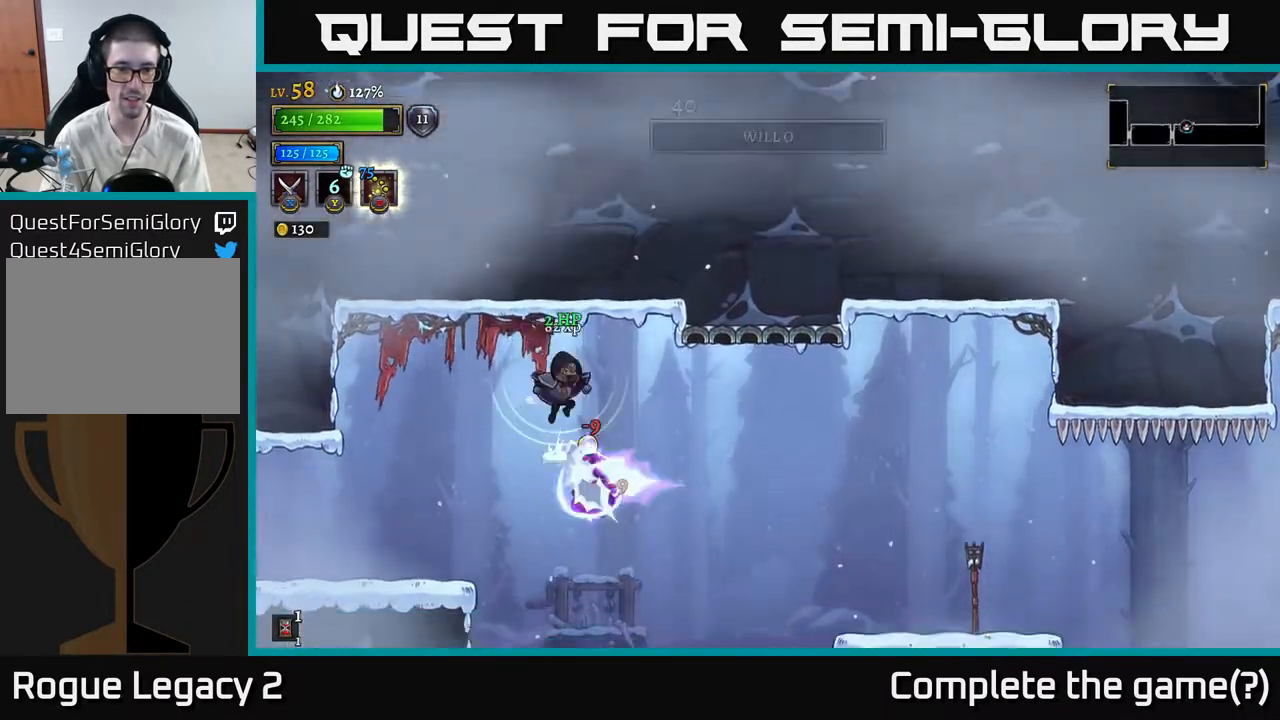
{"buttons": [], "left_stick": "right", "right_stick": "center", "events": [[100, "left_stick", "center"], [117, "L1", "up"], [433, "left_stick", "right"]]}
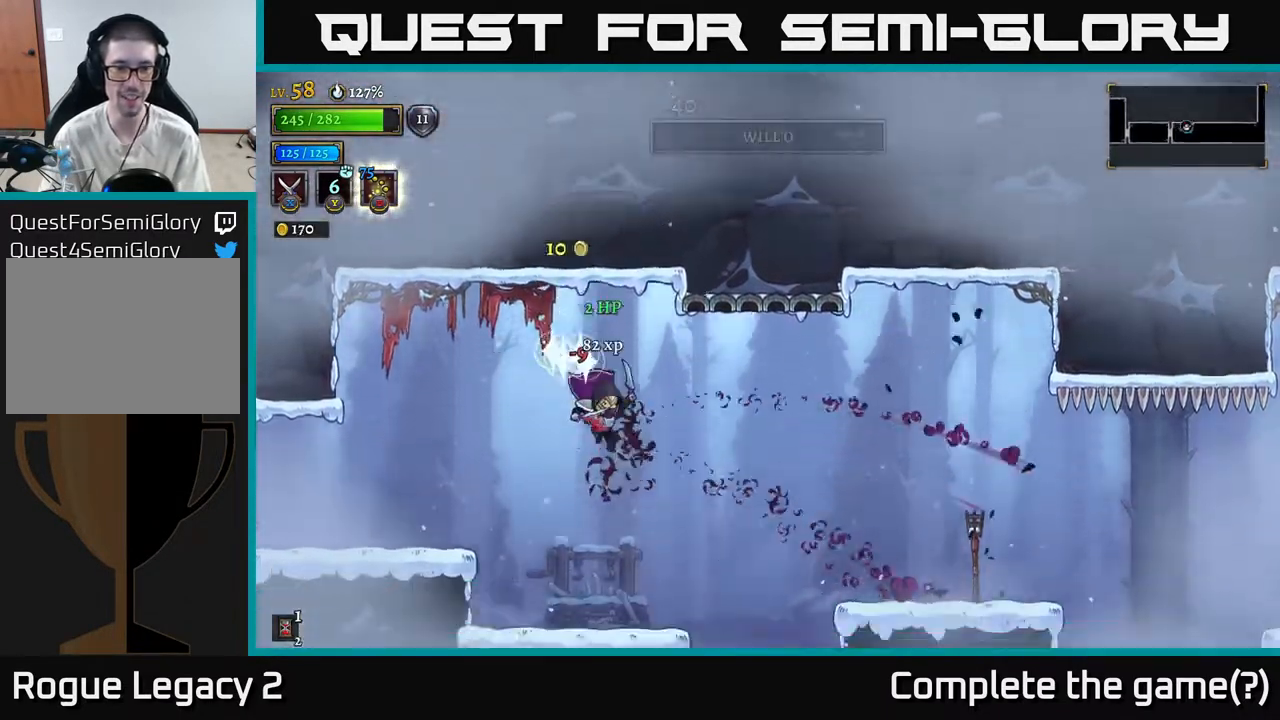
{"buttons": ["R2"], "left_stick": "right", "right_stick": "center", "events": [[50, "left_stick", "center"], [167, "left_stick", "down-right"], [233, "left_stick", "right"], [383, "A", "down"], [467, "R2", "down"], [483, "A", "up"]]}
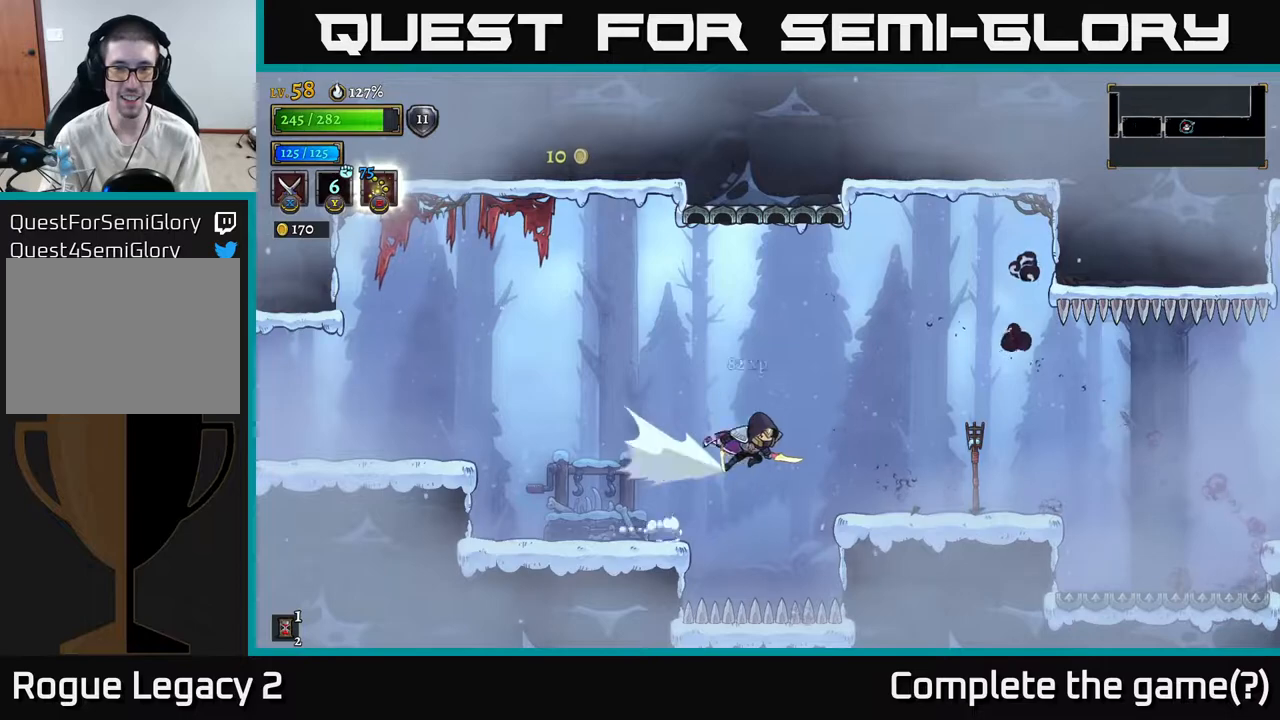
{"buttons": [], "left_stick": "right", "right_stick": "center", "events": [[150, "R2", "up"], [317, "left_stick", "left"], [467, "left_stick", "right"]]}
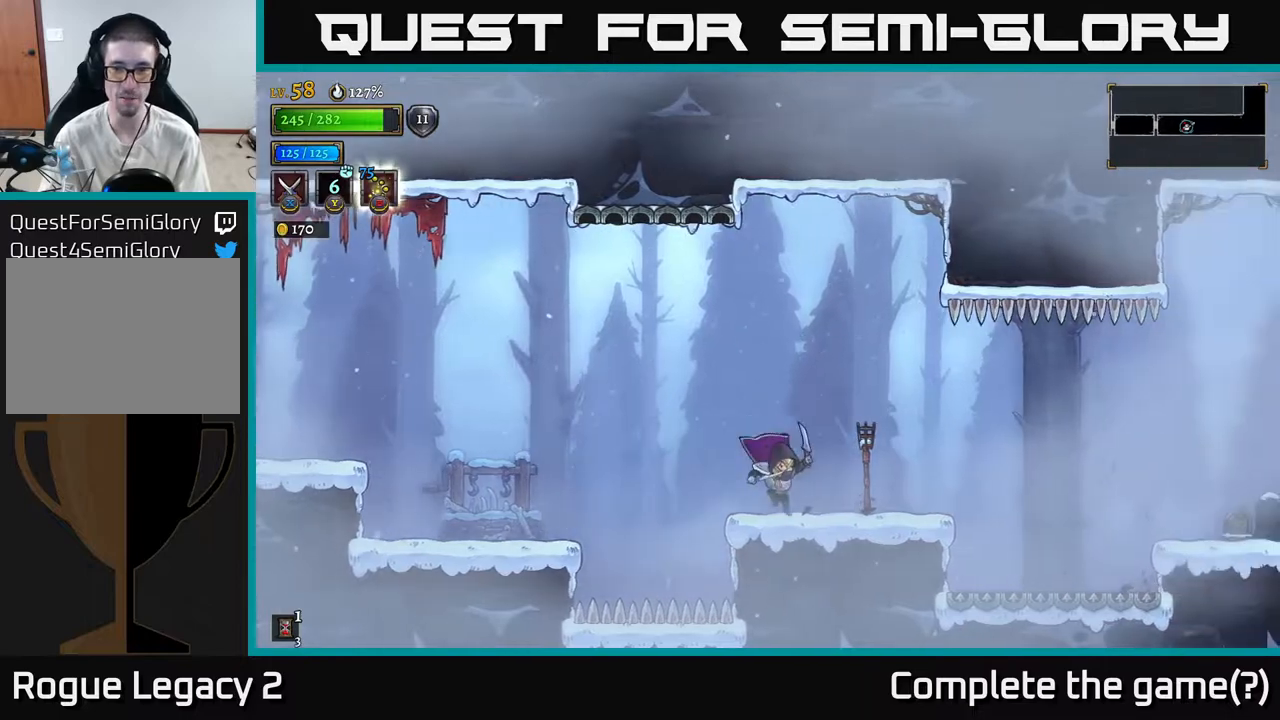
{"buttons": ["A", "R2"], "left_stick": "right", "right_stick": "center", "events": [[400, "A", "down"], [483, "R2", "down"]]}
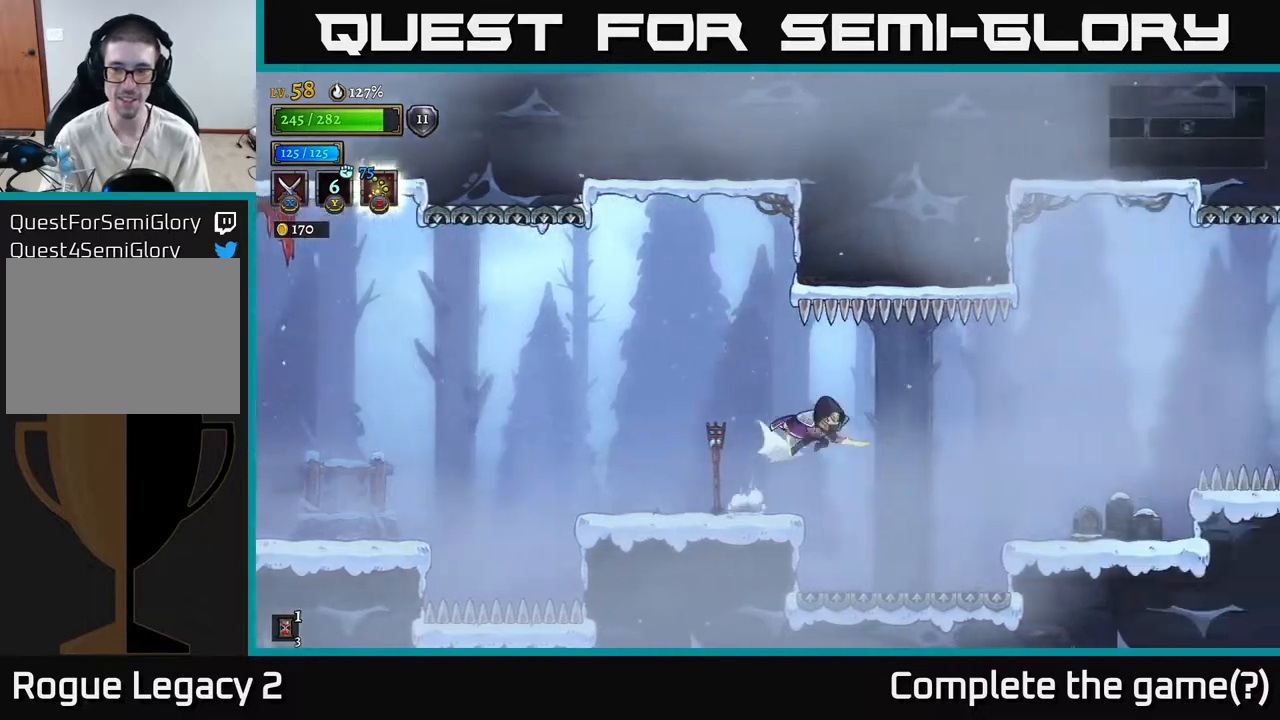
{"buttons": ["X"], "left_stick": "right", "right_stick": "center", "events": [[17, "A", "up"], [233, "R2", "up"], [433, "X", "down"]]}
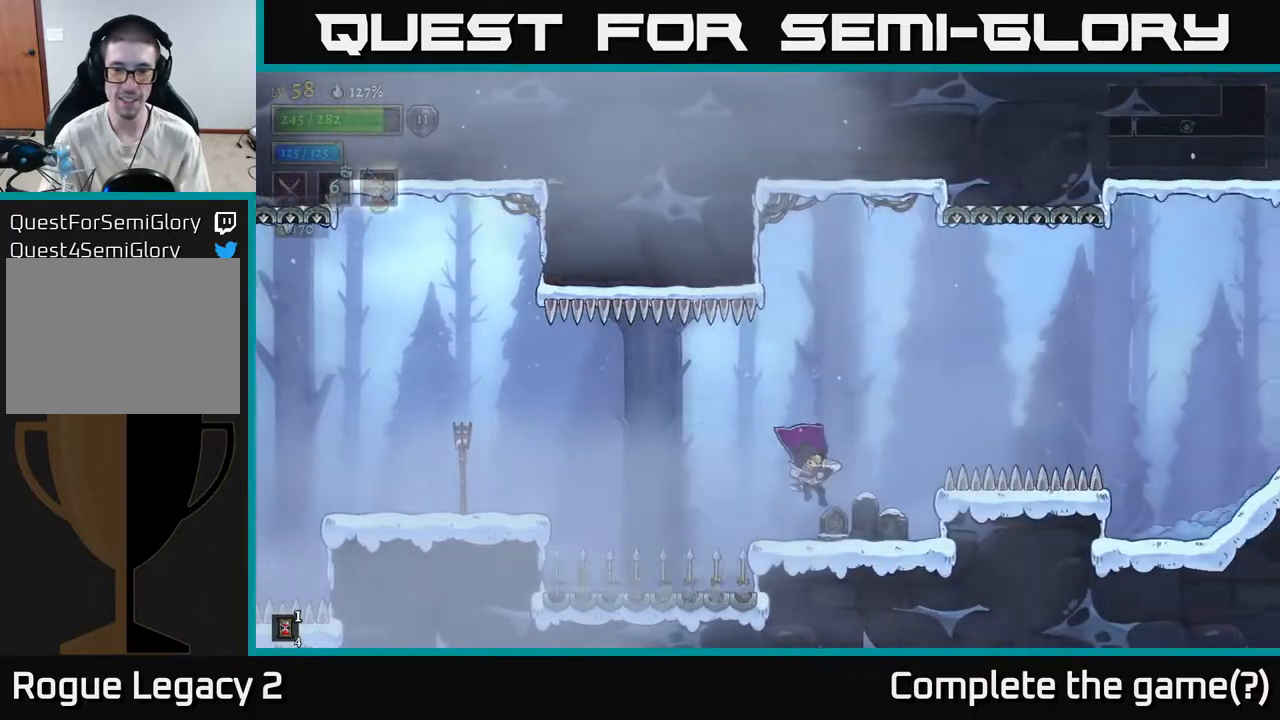
{"buttons": ["L1"], "left_stick": "right", "right_stick": "center", "events": [[33, "X", "up"], [300, "A", "down"], [450, "L1", "down"], [483, "A", "up"]]}
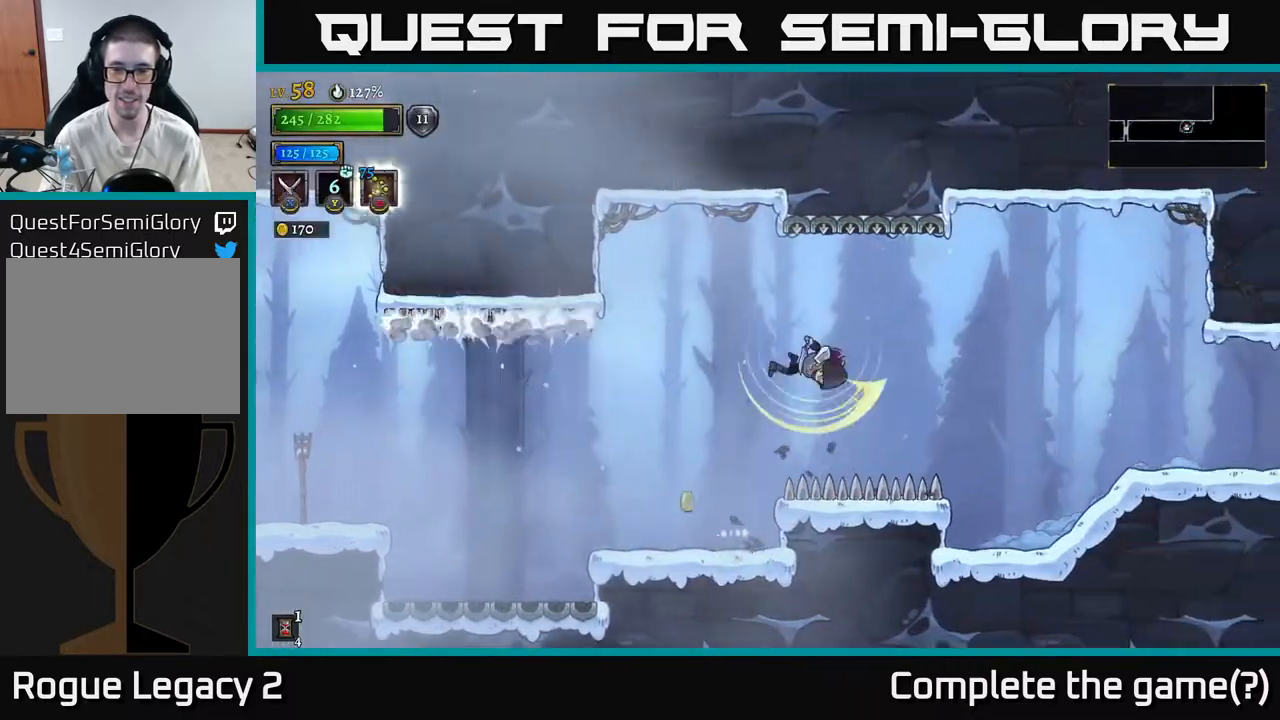
{"buttons": ["L1"], "left_stick": "right", "right_stick": "center", "events": [[167, "L1", "up"], [400, "L1", "down"]]}
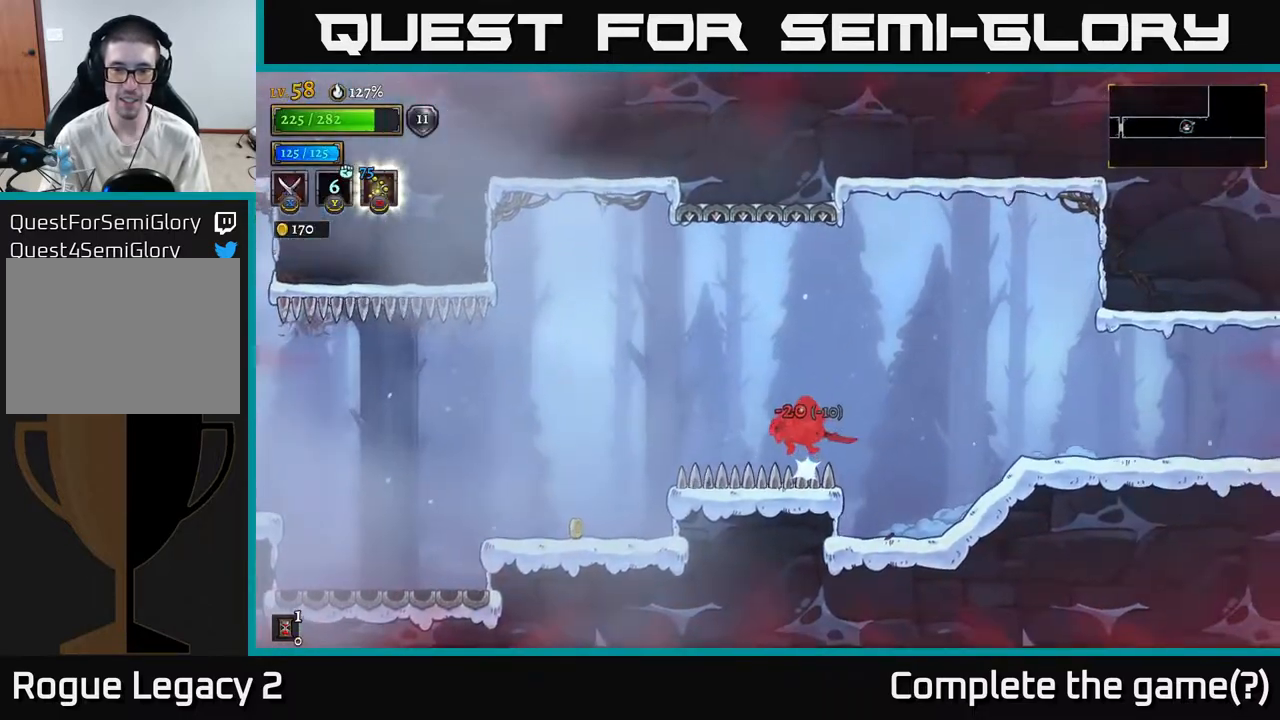
{"buttons": [], "left_stick": "right", "right_stick": "center", "events": [[83, "L1", "up"]]}
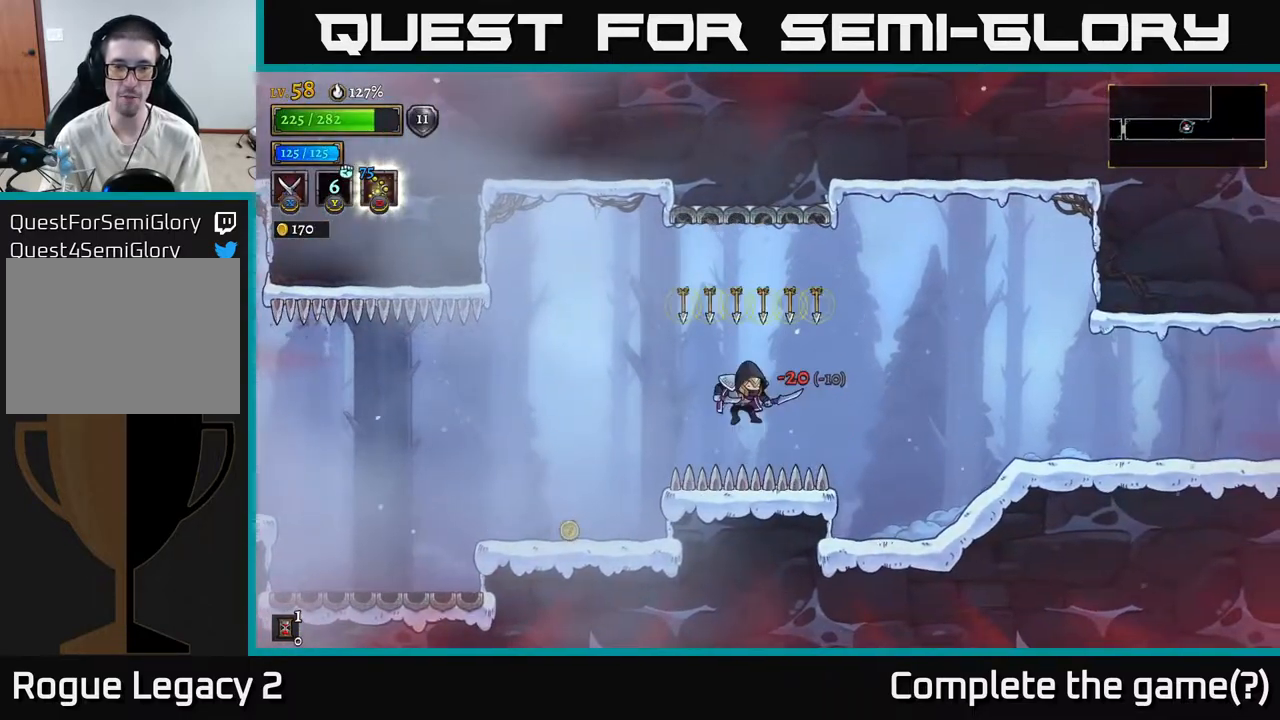
{"buttons": ["R2"], "left_stick": "right", "right_stick": "center"}
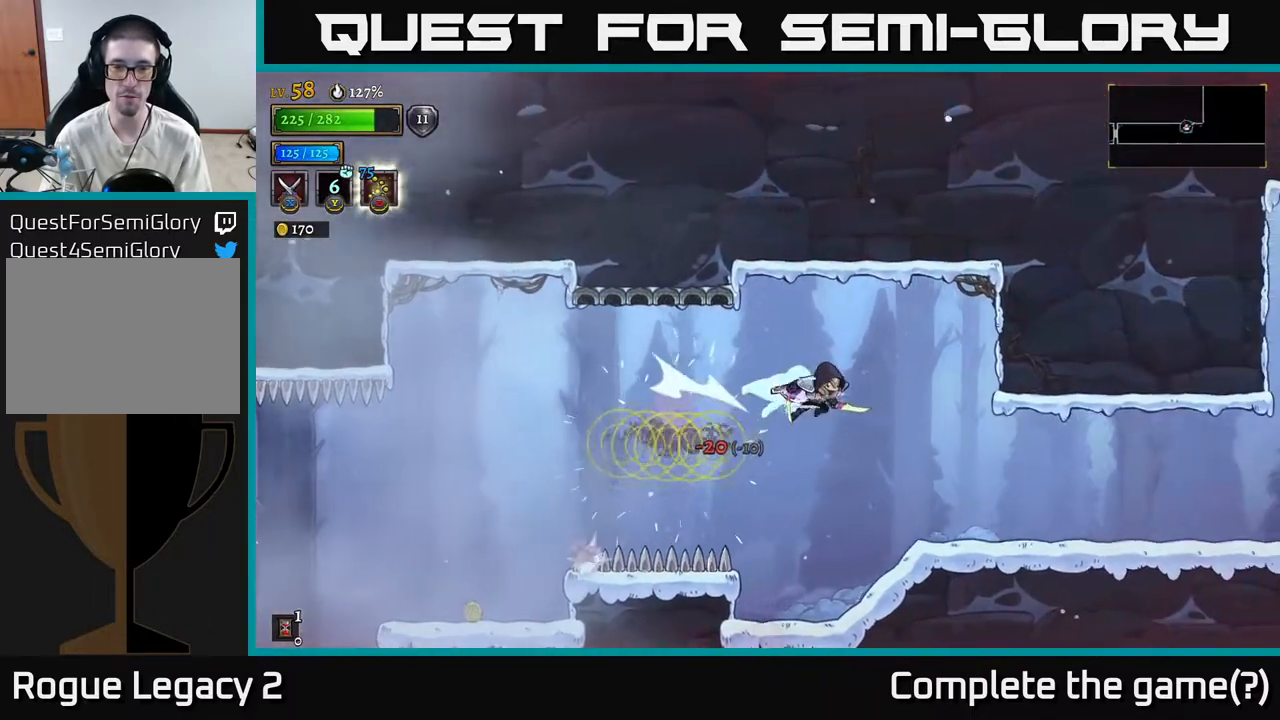
{"buttons": [], "left_stick": "right", "right_stick": "center", "events": [[83, "R2", "up"]]}
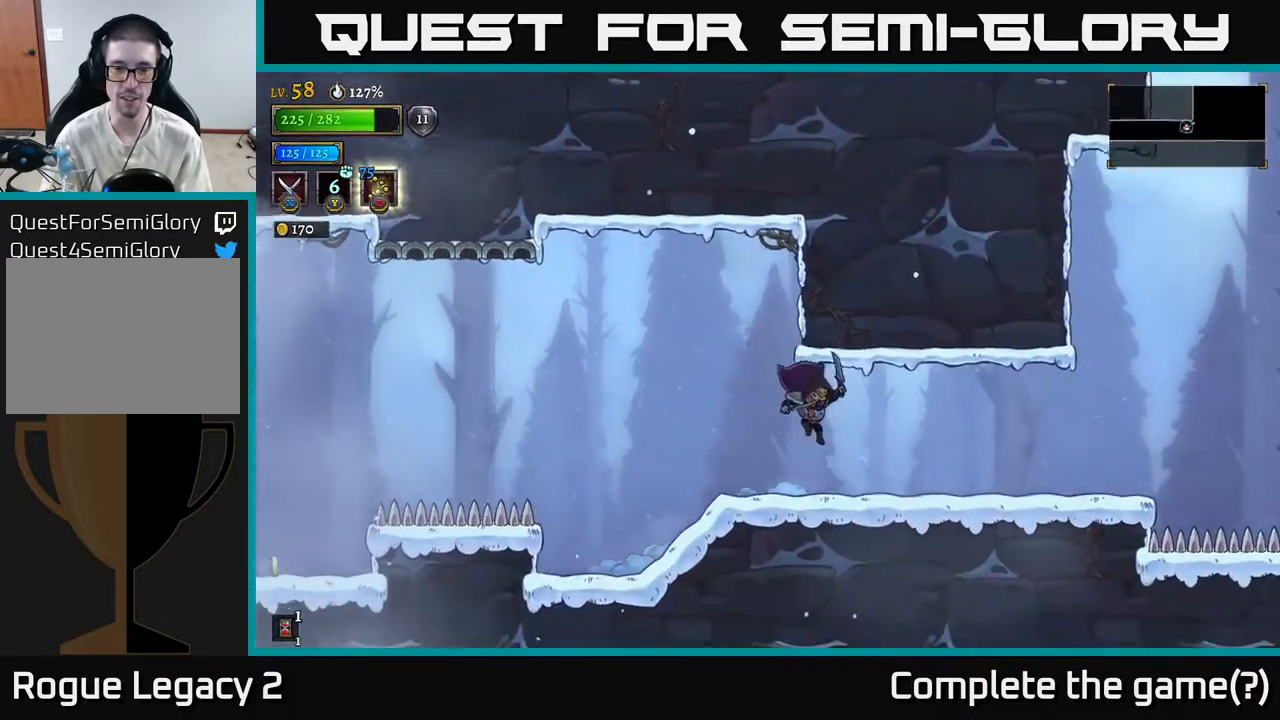
{"buttons": ["R2"], "left_stick": "right", "right_stick": "center", "events": [[333, "R2", "down"]]}
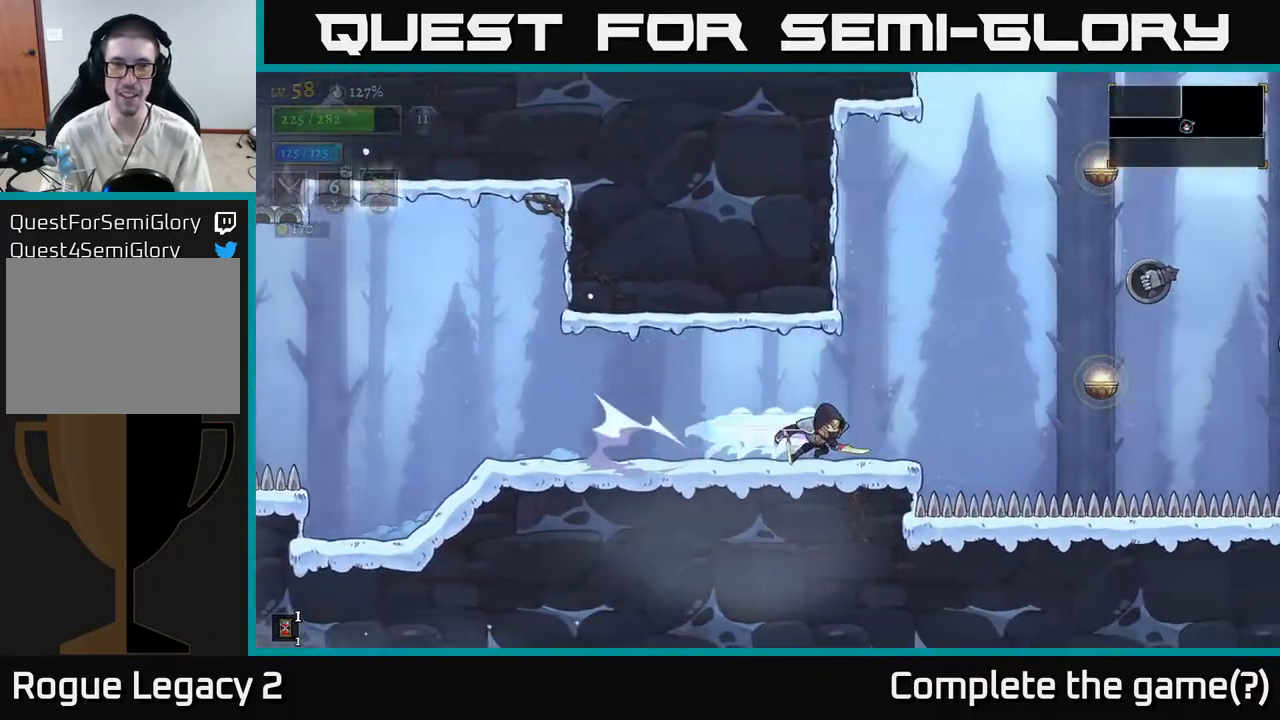
{"buttons": ["A", "X"], "left_stick": "right", "right_stick": "center", "events": [[117, "R2", "up"], [217, "A", "down"], [333, "X", "down"]]}
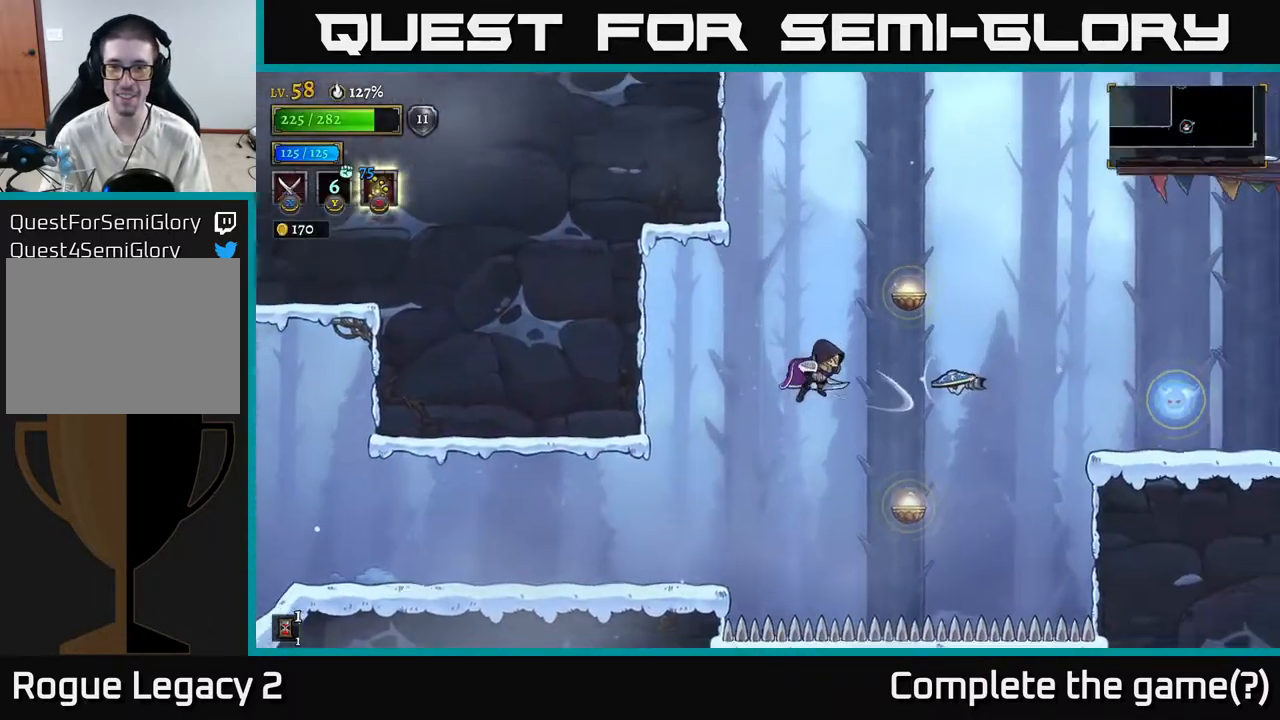
{"buttons": [], "left_stick": "left", "right_stick": "center", "events": [[33, "X", "up"], [50, "left_stick", "center"], [133, "left_stick", "left"], [233, "A", "up"]]}
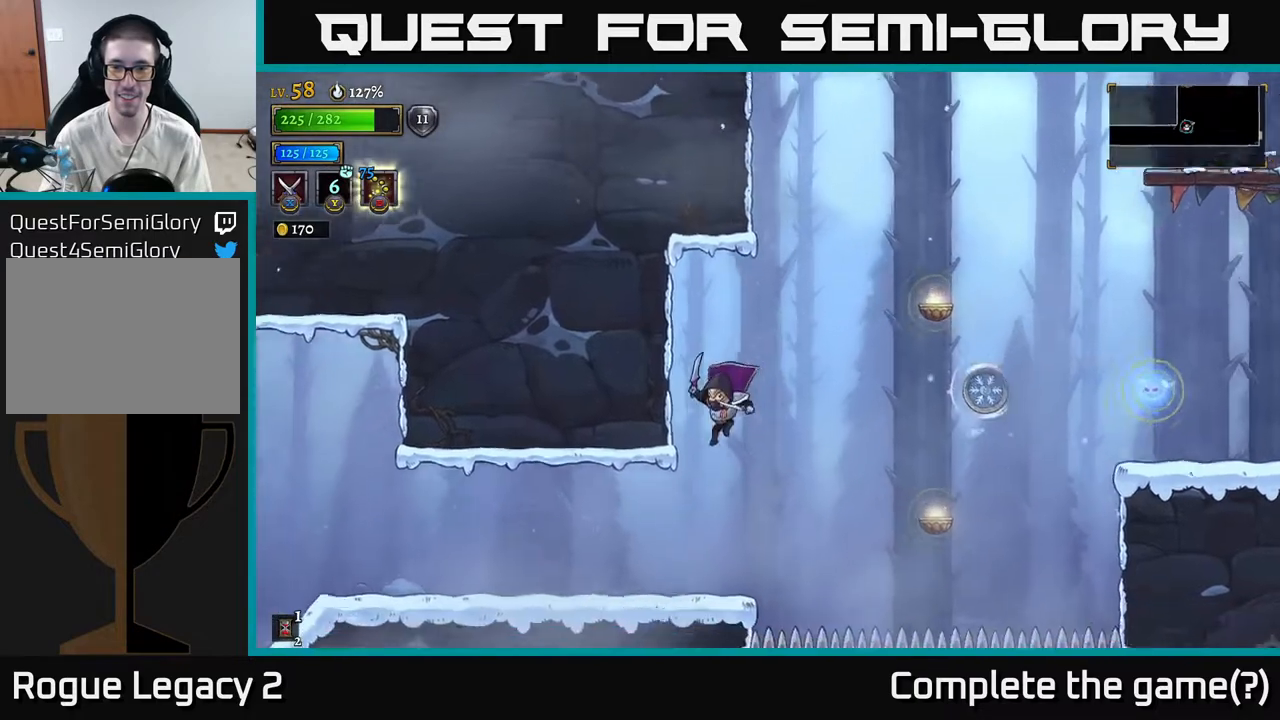
{"buttons": [], "left_stick": "right", "right_stick": "center", "events": [[150, "left_stick", "center"], [350, "left_stick", "right"]]}
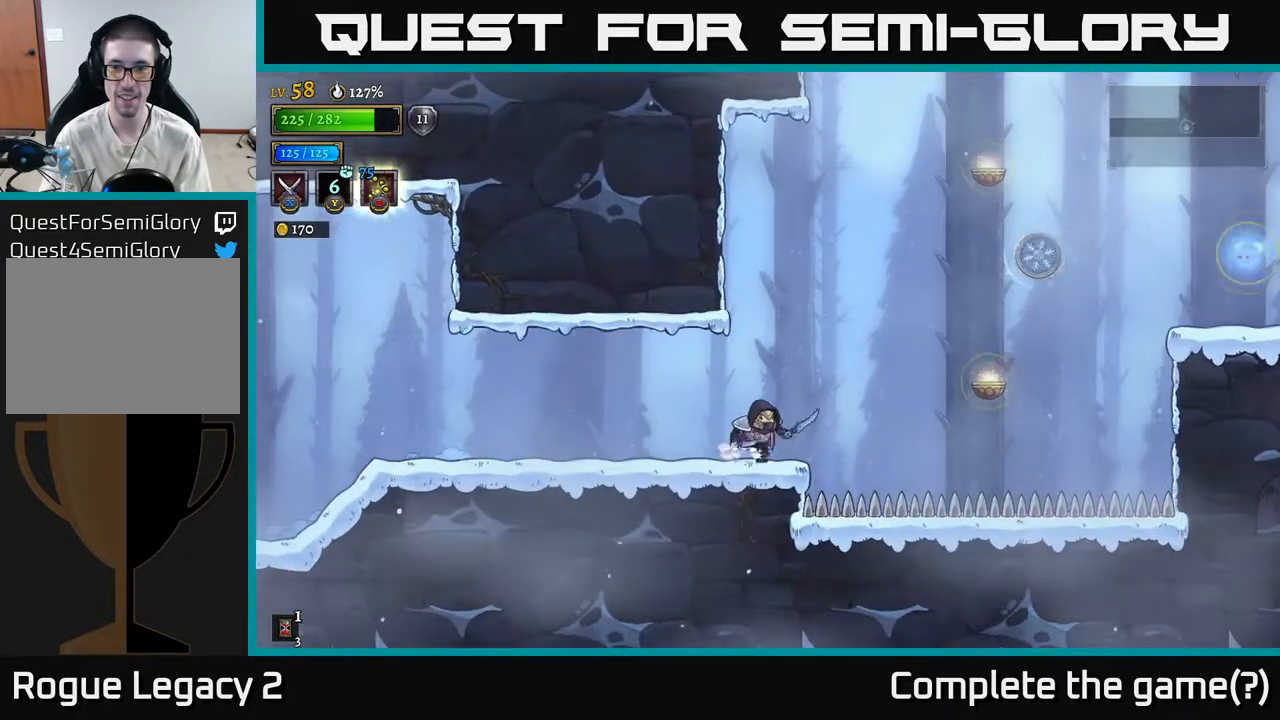
{"buttons": ["A", "X"], "left_stick": "right", "right_stick": "center", "events": [[50, "left_stick", "center"], [350, "left_stick", "right"], [383, "A", "down"], [450, "X", "down"]]}
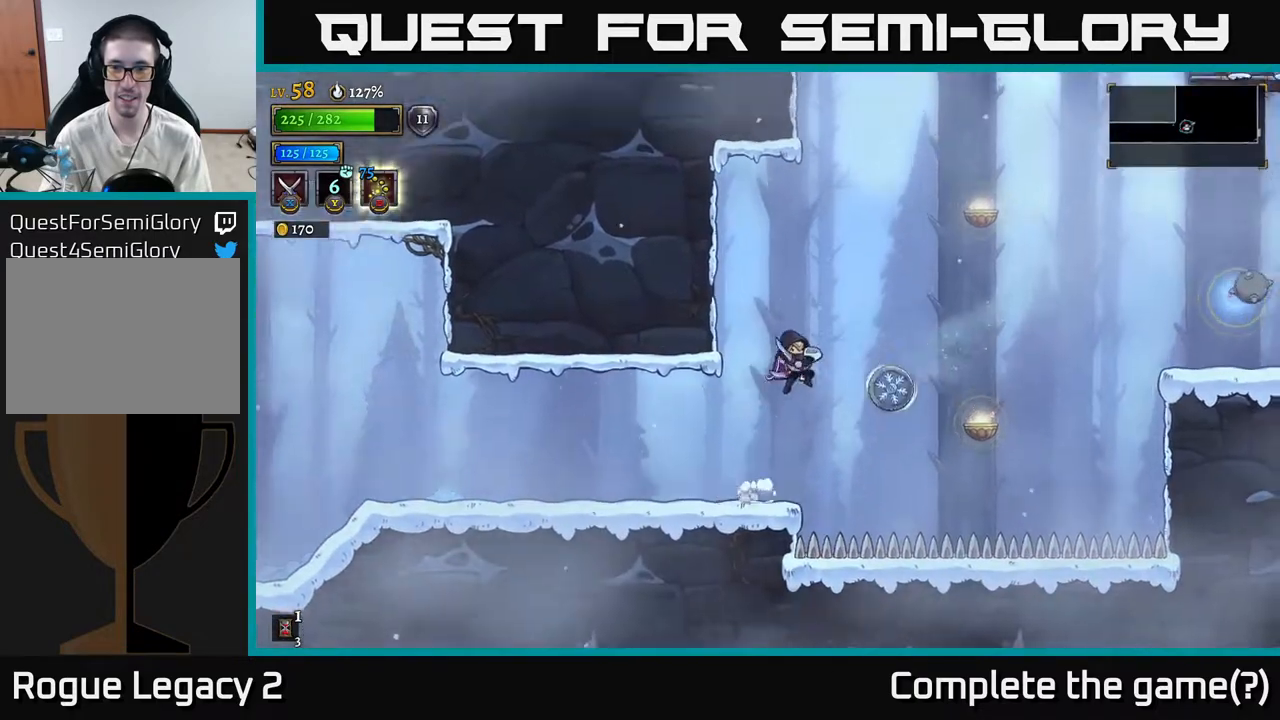
{"buttons": [], "left_stick": "left", "right_stick": "center", "events": [[33, "left_stick", "center"], [100, "X", "up"], [133, "A", "up"], [200, "left_stick", "left"]]}
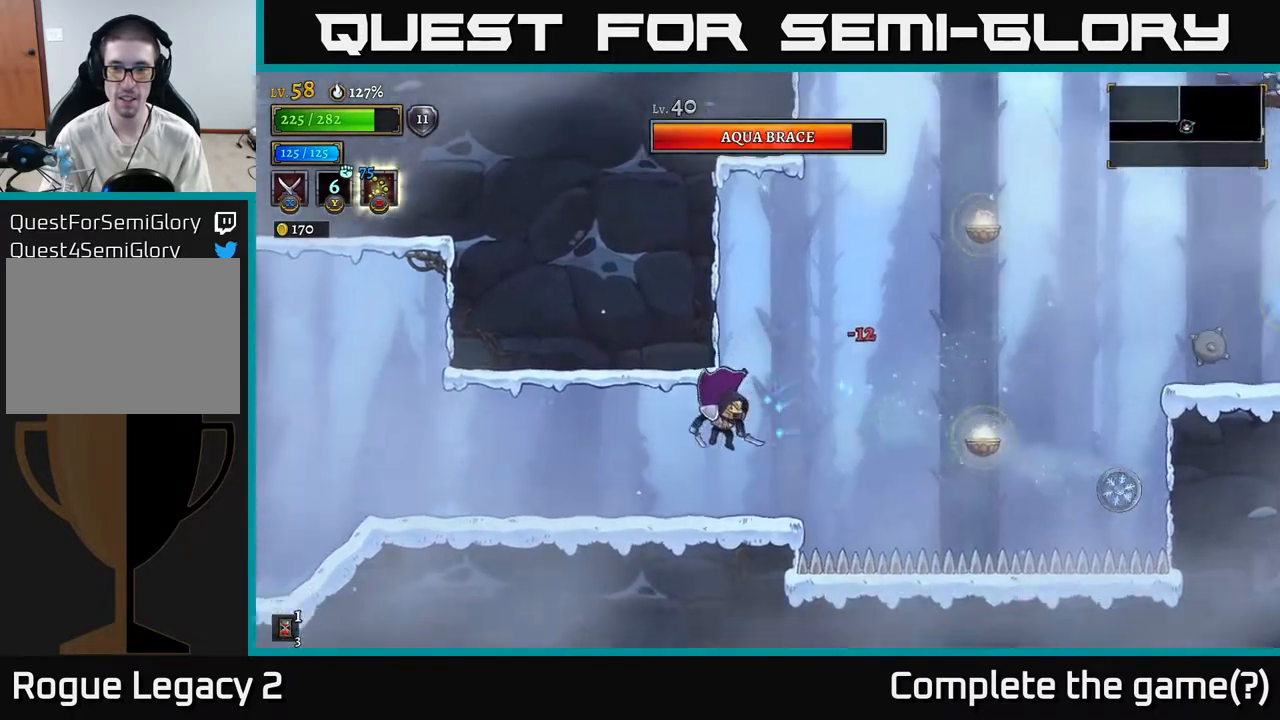
{"buttons": [], "left_stick": "right", "right_stick": "center", "events": [[217, "left_stick", "center"], [267, "left_stick", "right"]]}
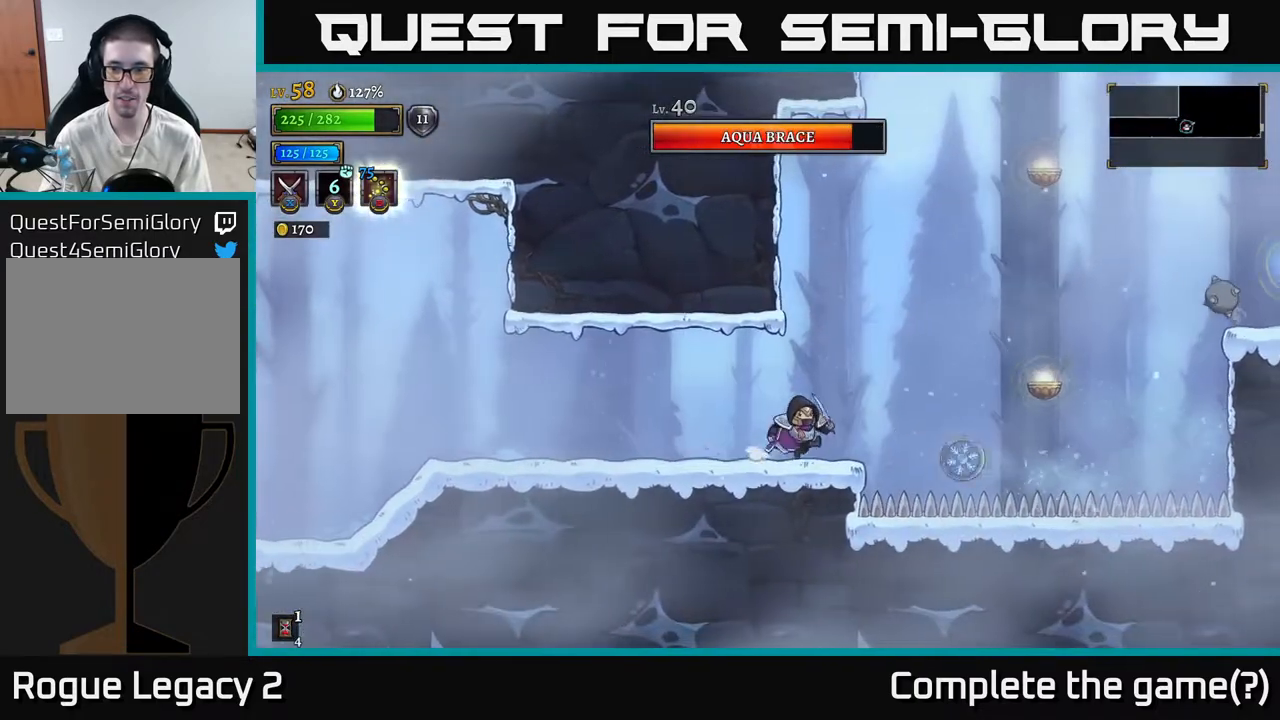
{"buttons": [], "left_stick": "center", "right_stick": "center", "events": [[50, "X", "down"], [50, "left_stick", "center"], [150, "X", "up"]]}
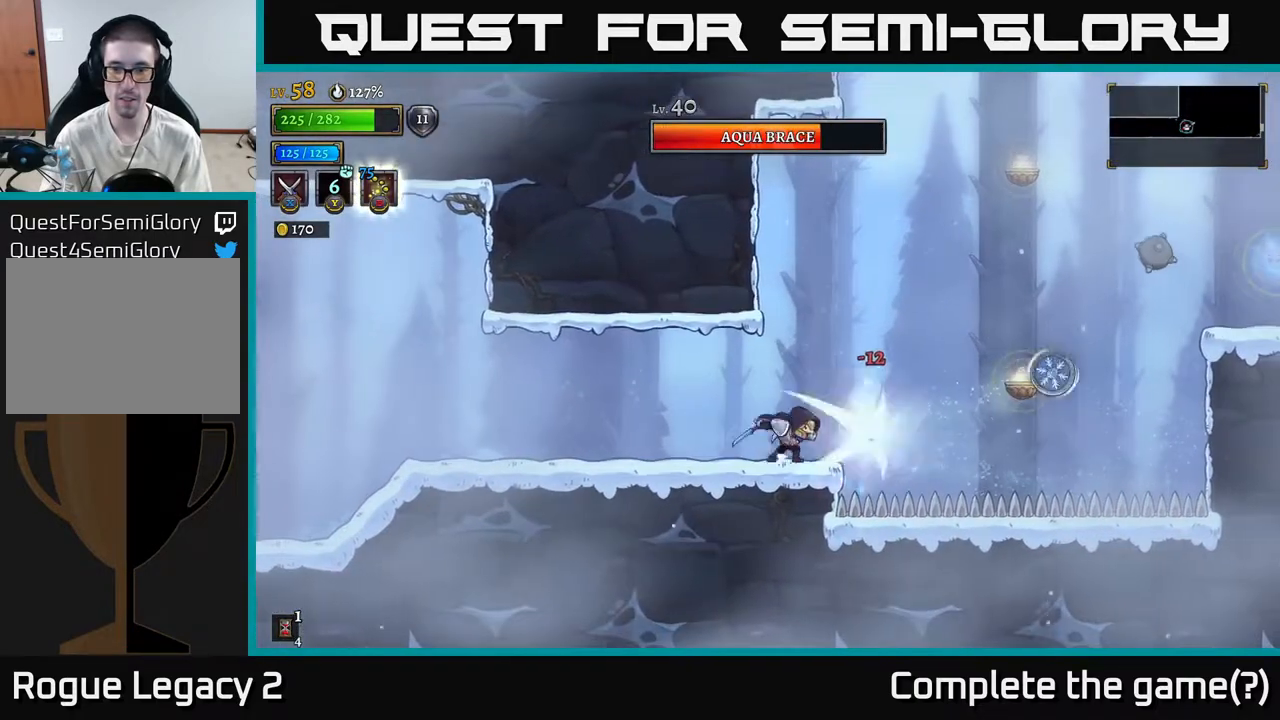
{"buttons": [], "left_stick": "center", "right_stick": "center", "events": [[17, "left_stick", "right"], [117, "left_stick", "center"]]}
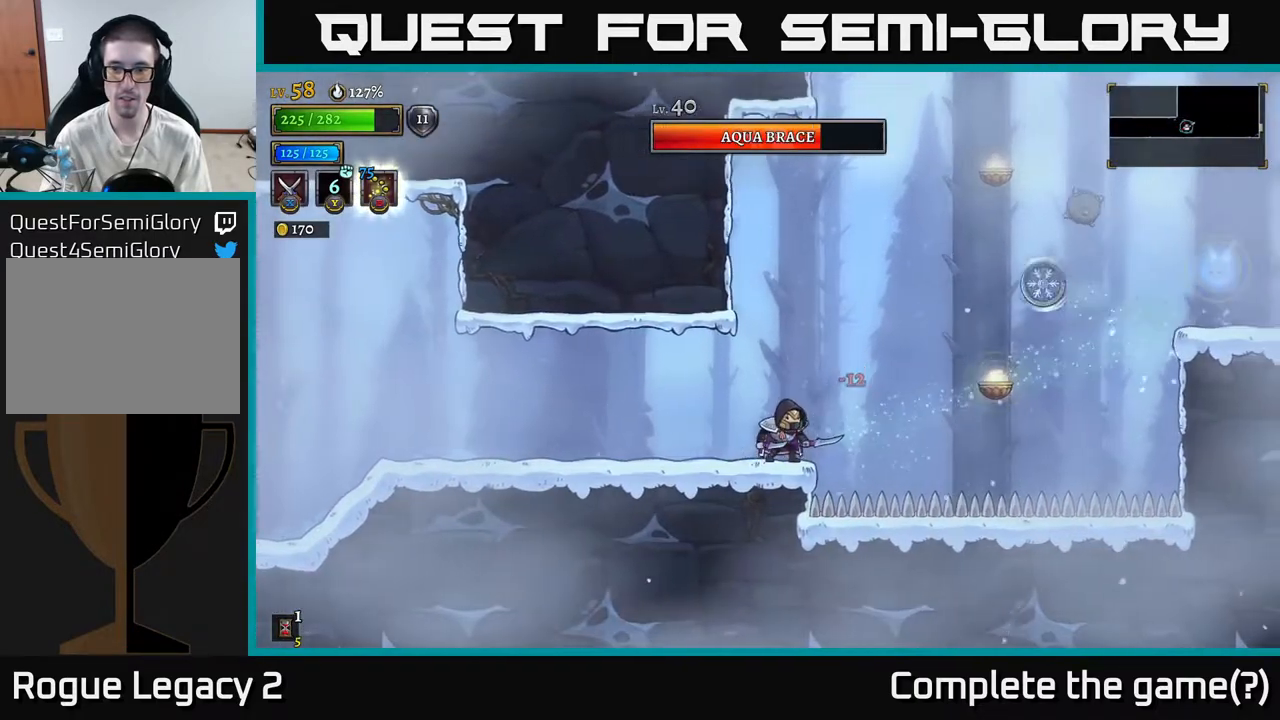
{"buttons": ["A"], "left_stick": "down-left", "right_stick": "center", "events": [[83, "left_stick", "right"], [100, "X", "down"], [150, "A", "down"], [233, "left_stick", "center"], [267, "X", "up"], [333, "left_stick", "down-left"]]}
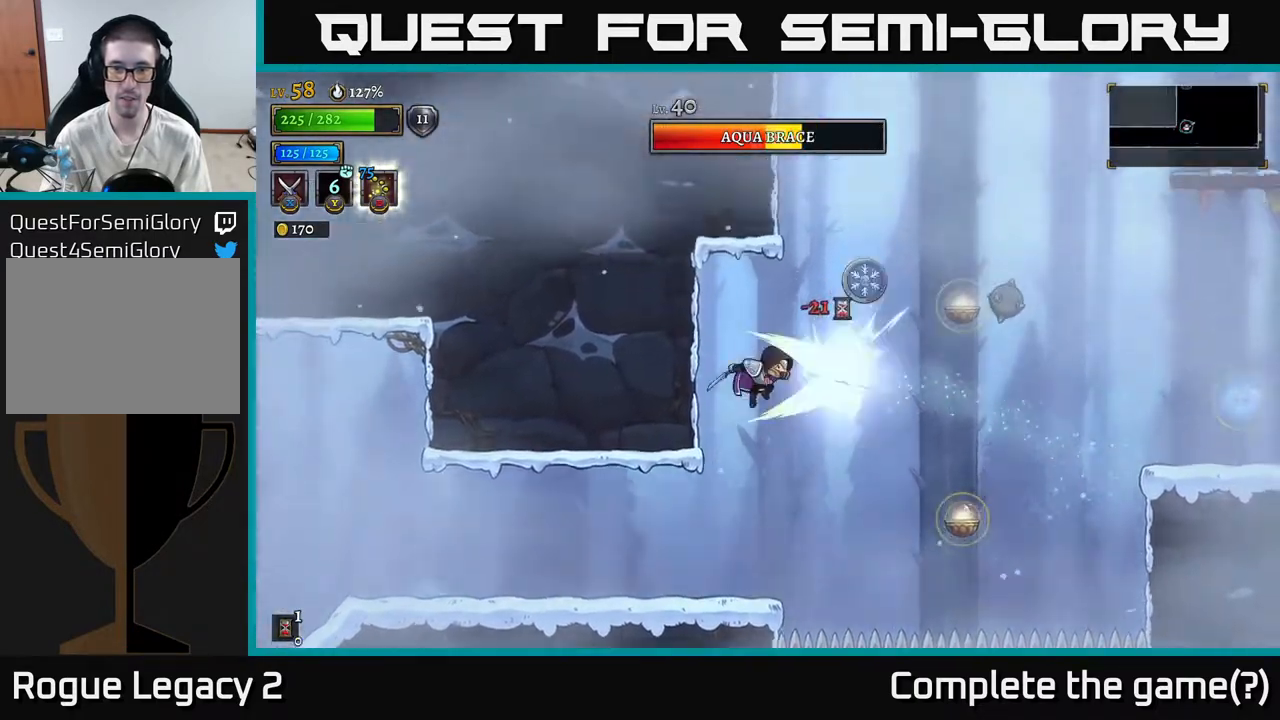
{"buttons": [], "left_stick": "center", "right_stick": "center", "events": [[100, "A", "up"], [200, "left_stick", "center"], [317, "left_stick", "right"], [400, "left_stick", "center"]]}
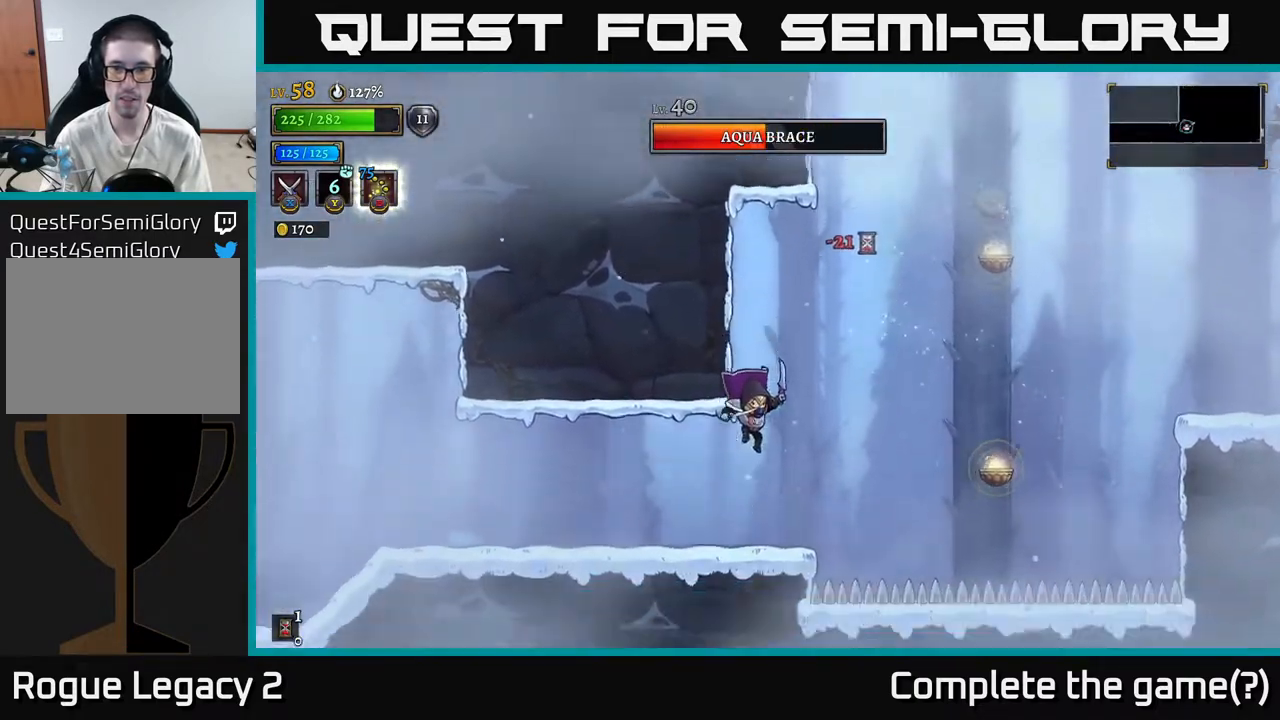
{"buttons": [], "left_stick": "center", "right_stick": "center", "events": [[200, "left_stick", "right"], [333, "left_stick", "center"]]}
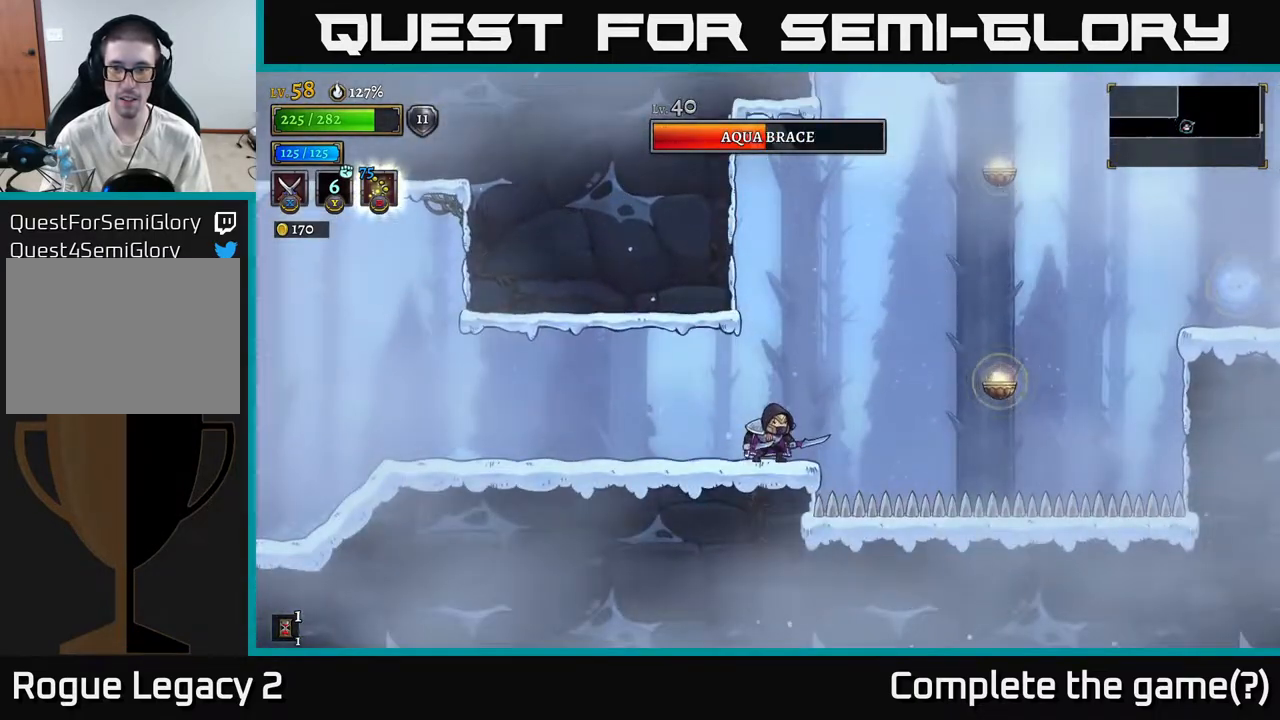
{"buttons": [], "left_stick": "center", "right_stick": "center", "events": [[300, "left_stick", "right"], [433, "left_stick", "center"]]}
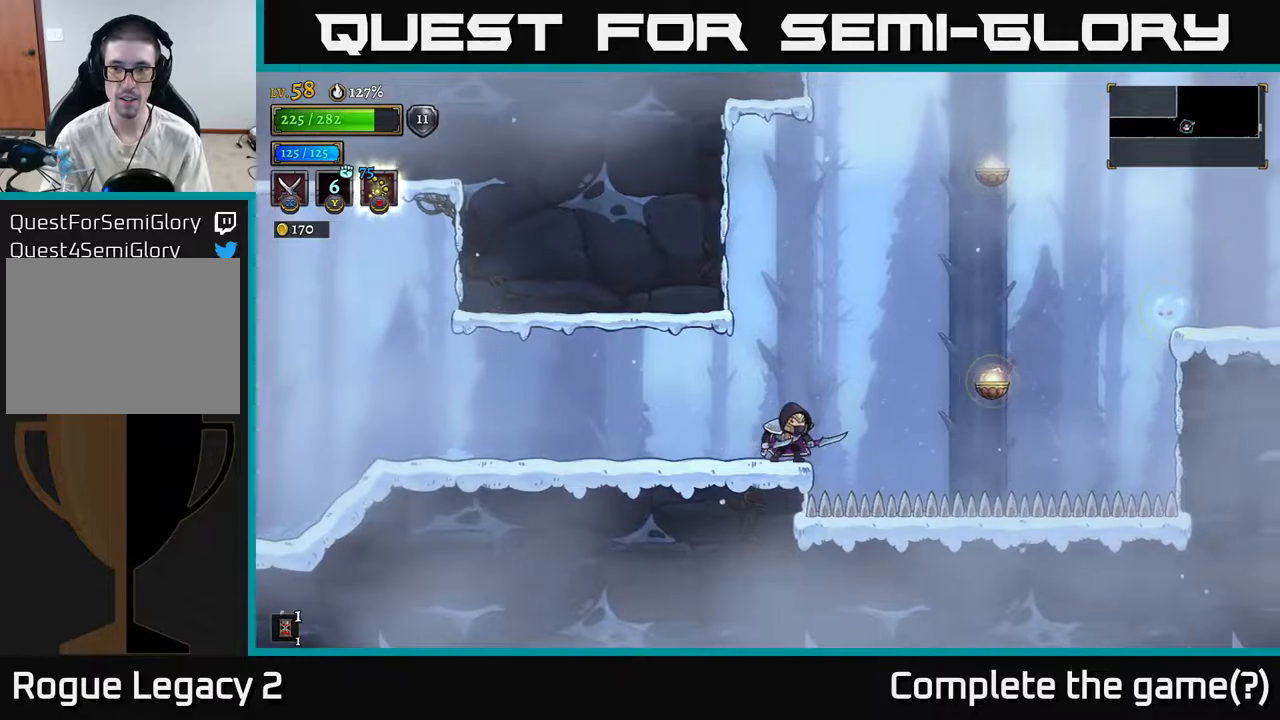
{"buttons": [], "left_stick": "center", "right_stick": "center", "events": []}
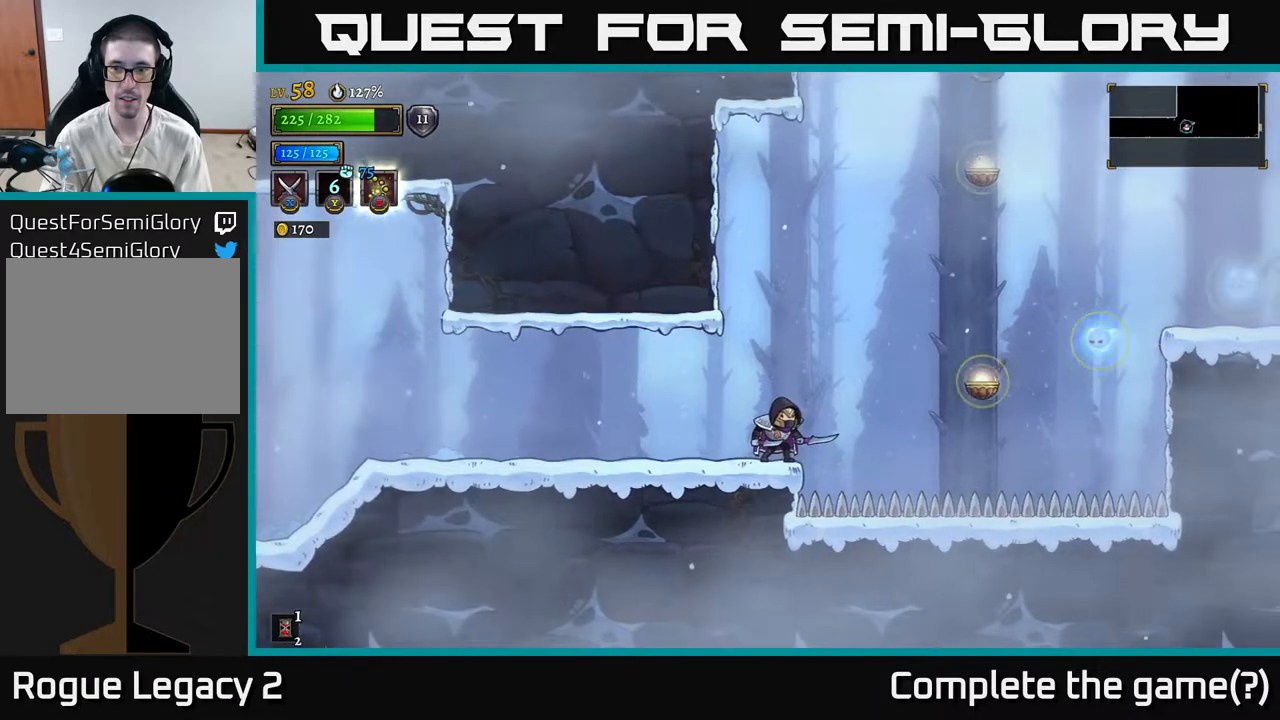
{"buttons": ["A"], "left_stick": "right", "right_stick": "center", "events": [[217, "left_stick", "right"], [250, "A", "down"]]}
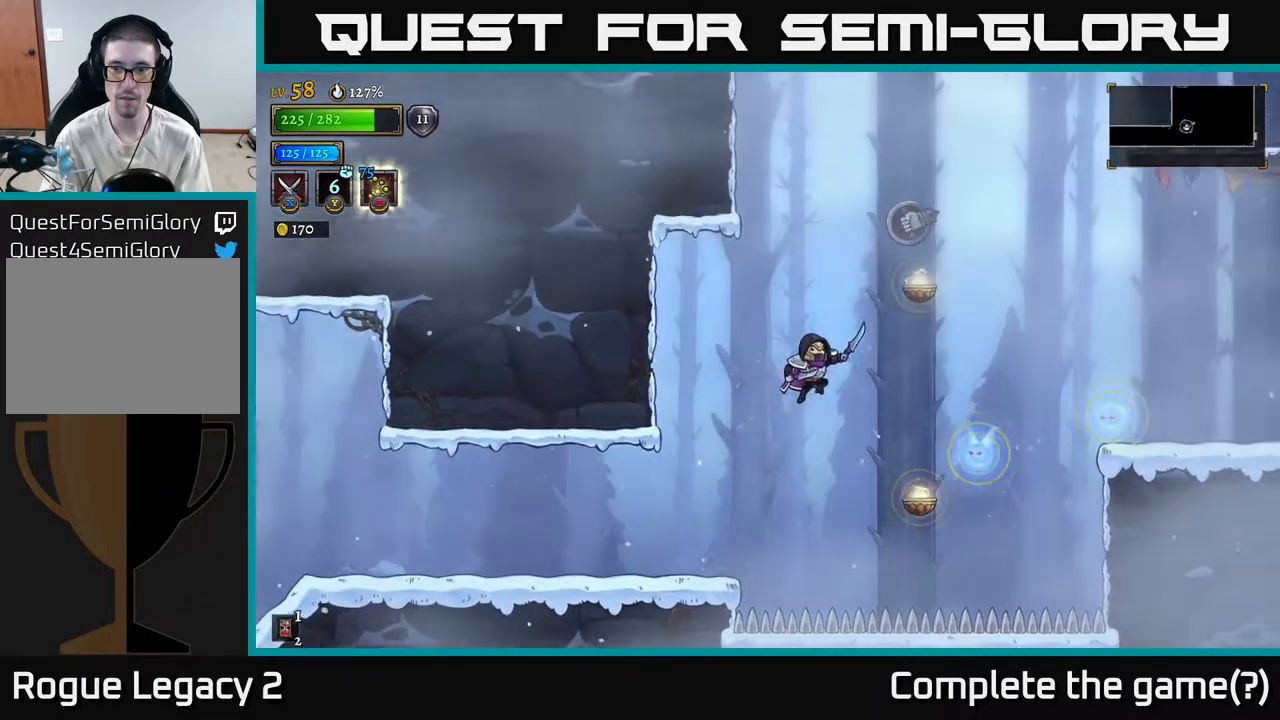
{"buttons": [], "left_stick": "right", "right_stick": "center", "events": [[17, "A", "up"], [283, "L1", "down"], [417, "L1", "up"]]}